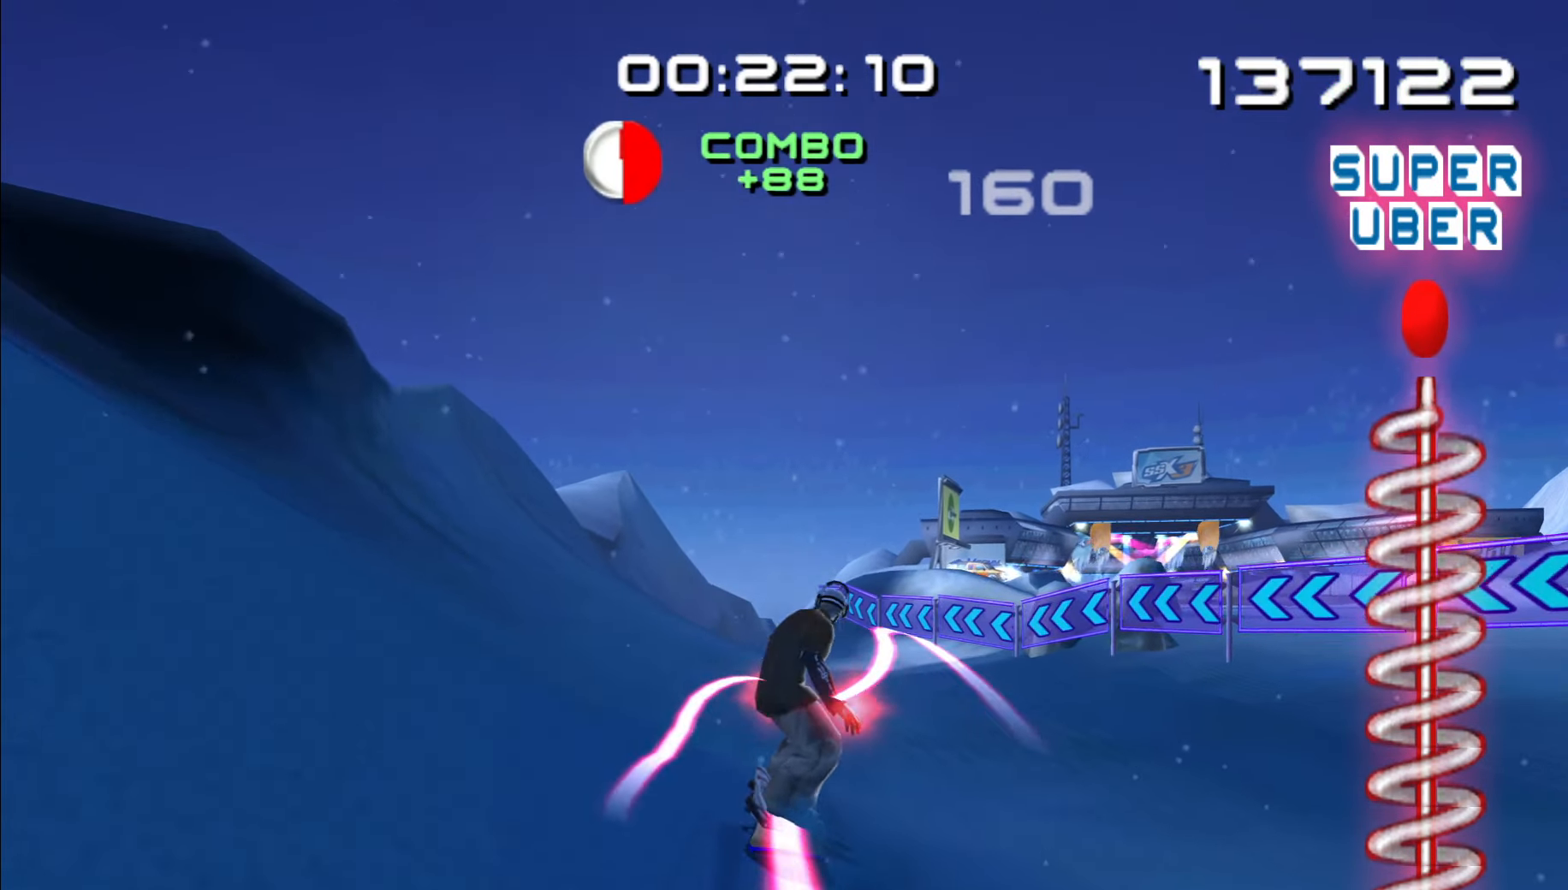
Gameplay with a controller (Nintendo layout); each line is a JSON object with the inputs held at the frame after it (dt_ms = milliseconds from this image to that frame). "events" lists button and stick changes between this image and that frame as [ms after this image, input, new state], when the widget could be followed in between. Not read: B L2 L3 R2 R3.
{"dt_ms": 500, "buttons": [], "left_stick": "center", "right_stick": "center", "events": [[250, "DPAD_LEFT", "down"], [333, "DPAD_LEFT", "up"]]}
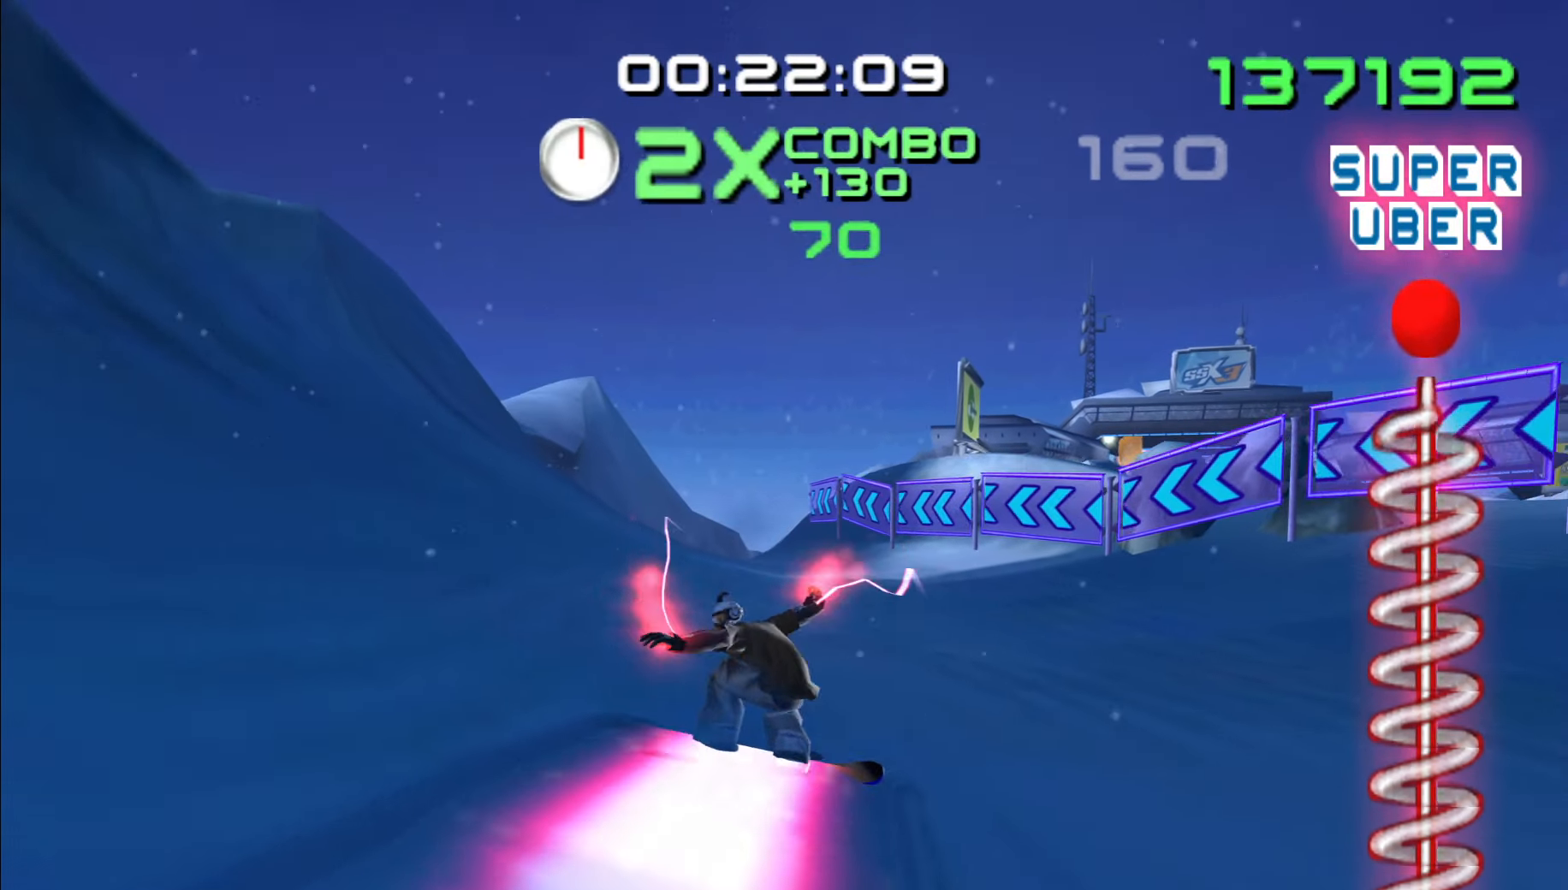
{"dt_ms": 500, "buttons": [], "left_stick": "up-left", "right_stick": "center", "events": [[250, "left_stick", "up-left"]]}
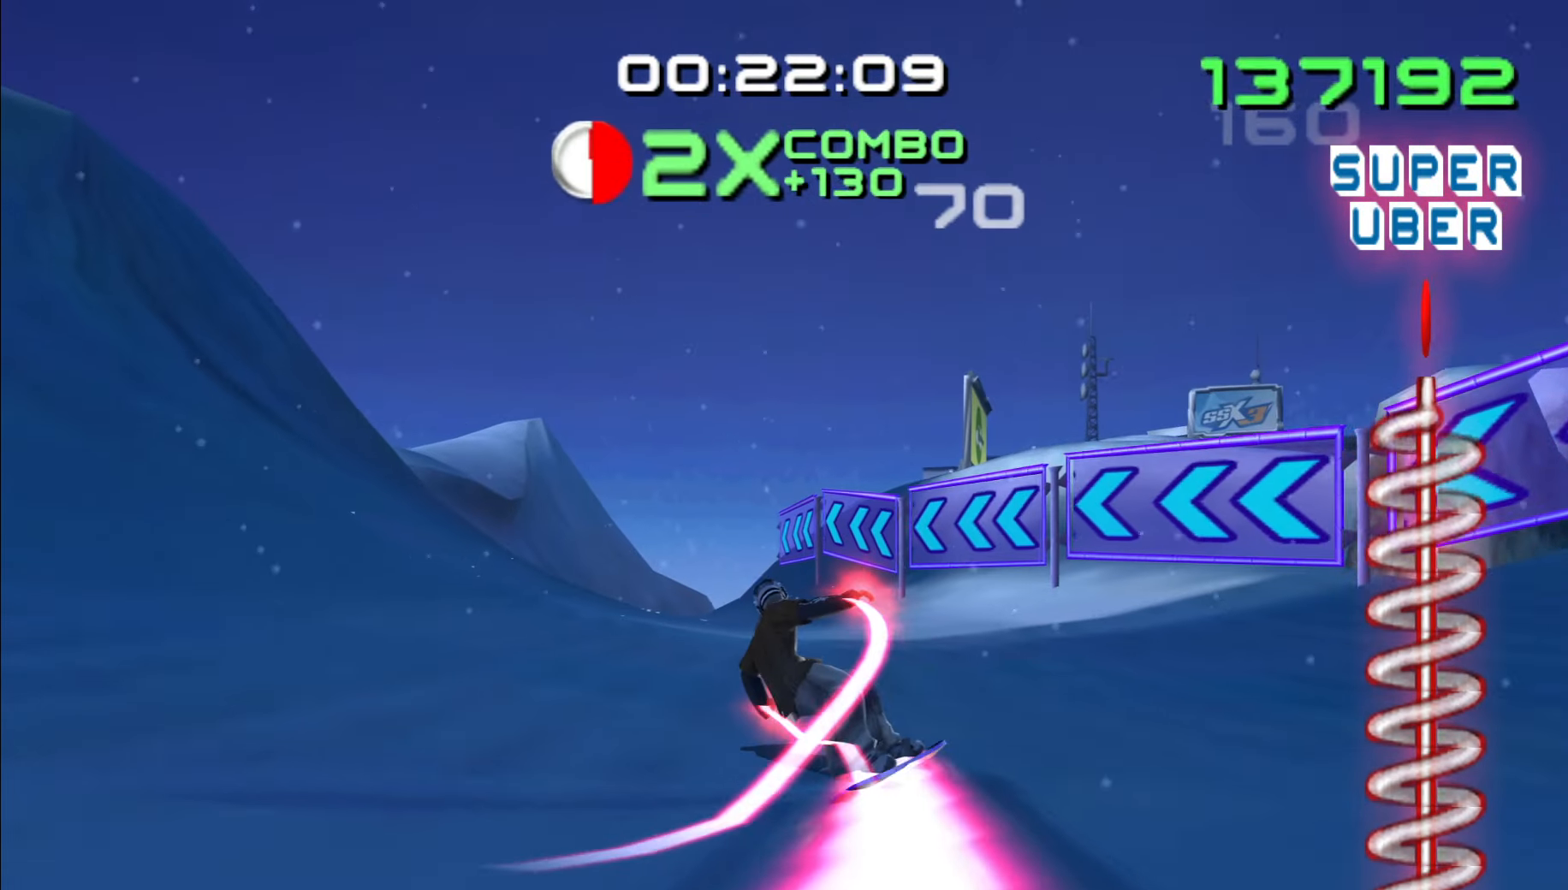
{"dt_ms": 1000, "buttons": [], "left_stick": "up", "right_stick": "center", "events": [[67, "left_stick", "left"], [167, "left_stick", "up-left"], [283, "left_stick", "up"], [517, "left_stick", "up-left"], [667, "left_stick", "up"]]}
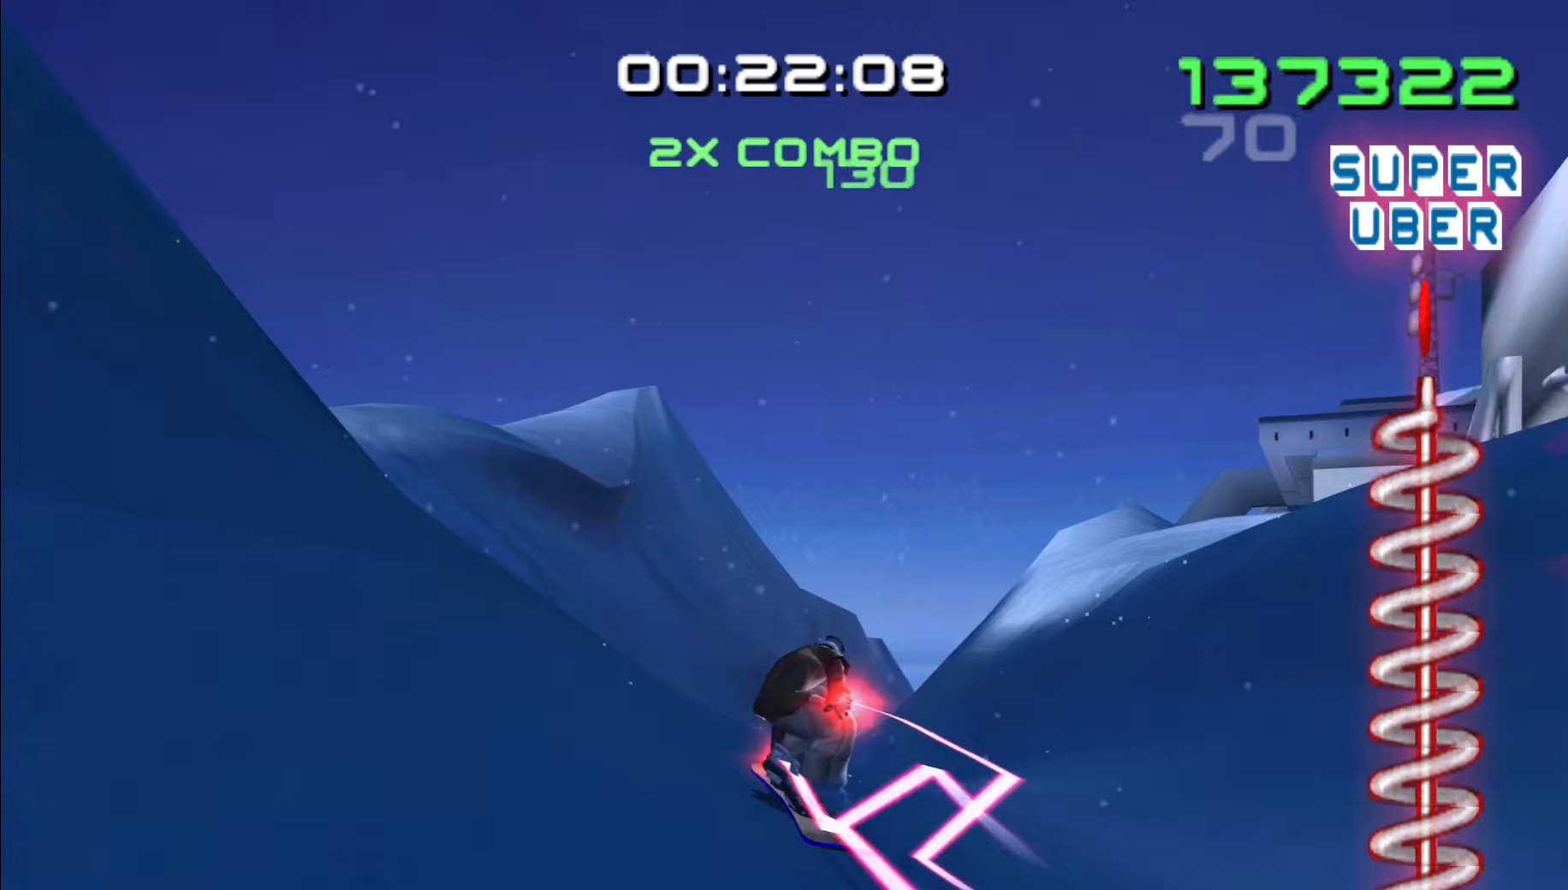
{"dt_ms": 1000, "buttons": [], "left_stick": "right", "right_stick": "center", "events": [[100, "left_stick", "center"], [434, "DPAD_RIGHT", "down"], [517, "DPAD_RIGHT", "up"], [800, "left_stick", "right"]]}
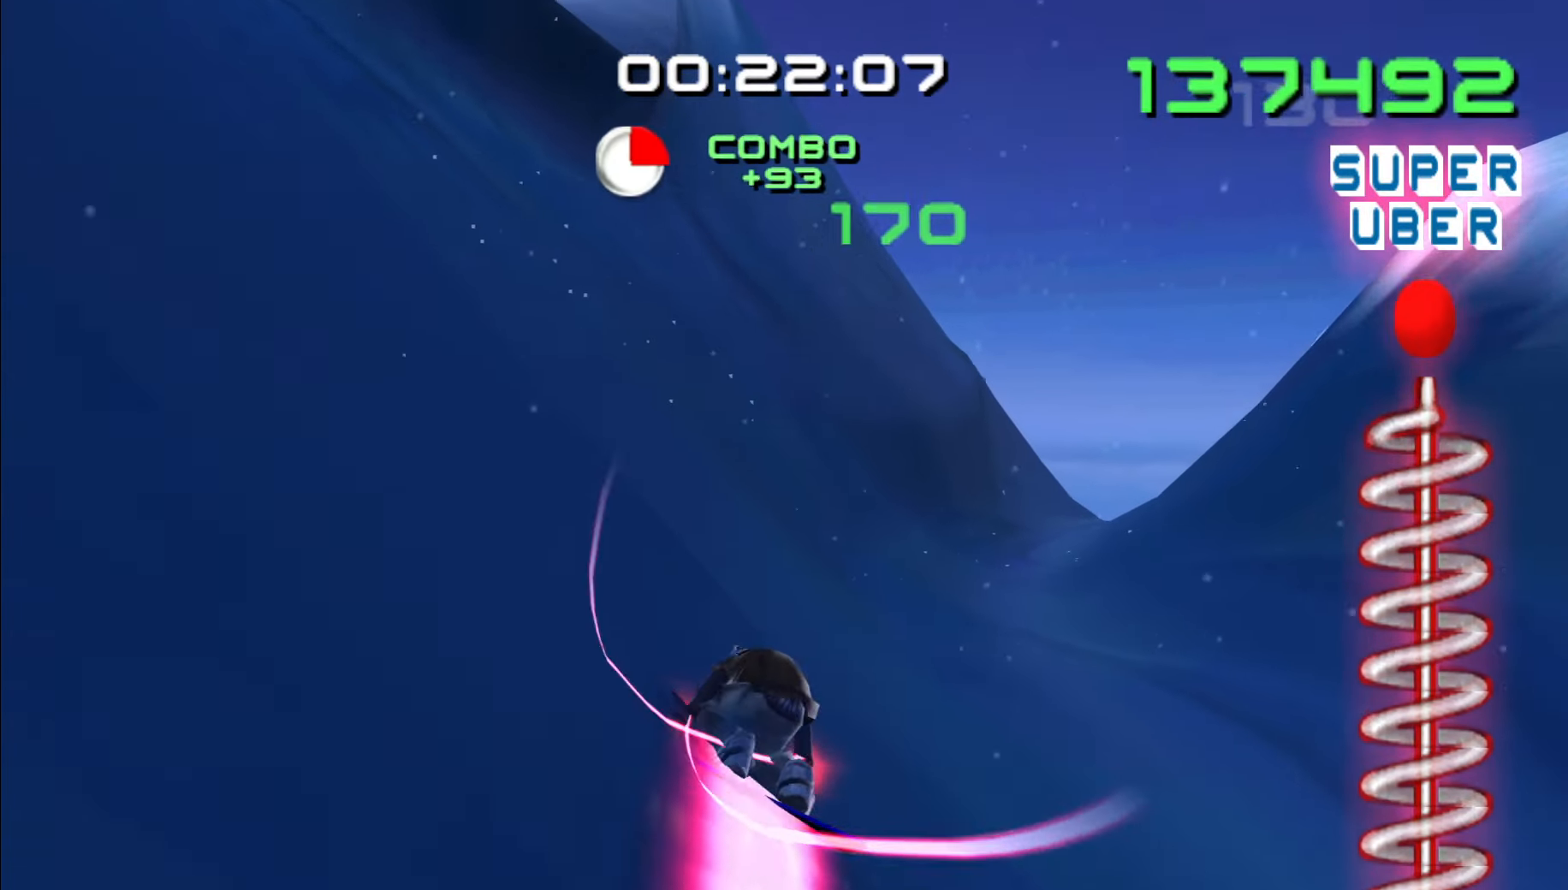
{"dt_ms": 500, "buttons": [], "left_stick": "right", "right_stick": "center", "events": []}
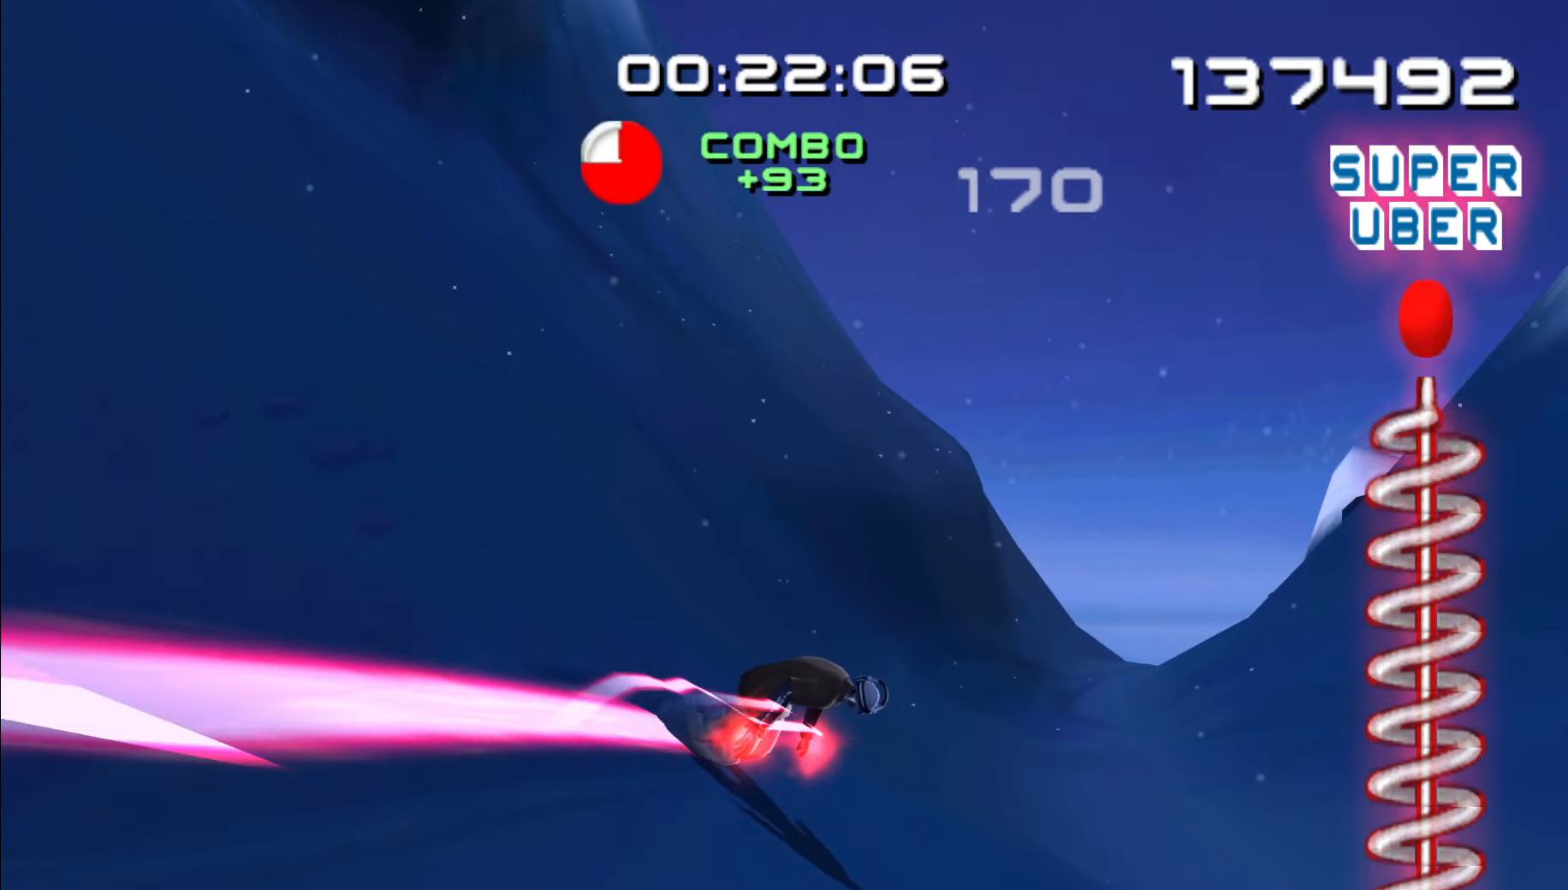
{"dt_ms": 500, "buttons": ["A"], "left_stick": "left", "right_stick": "center", "events": [[50, "A", "down"], [67, "left_stick", "up"], [167, "left_stick", "up-left"], [317, "left_stick", "left"]]}
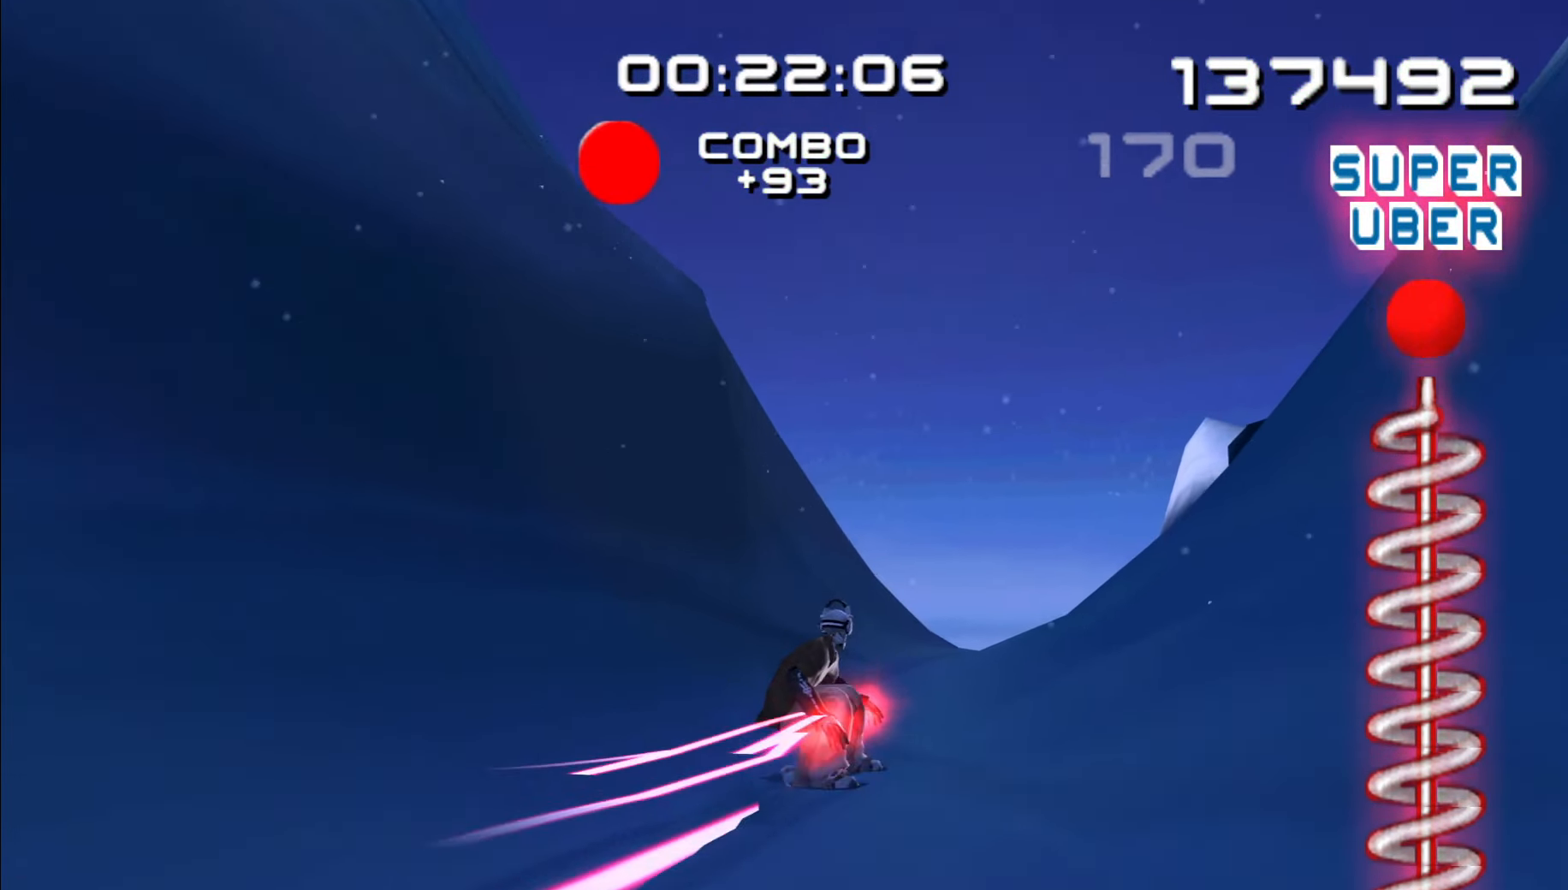
{"dt_ms": 500, "buttons": ["A"], "left_stick": "up", "right_stick": "center", "events": [[484, "left_stick", "up"]]}
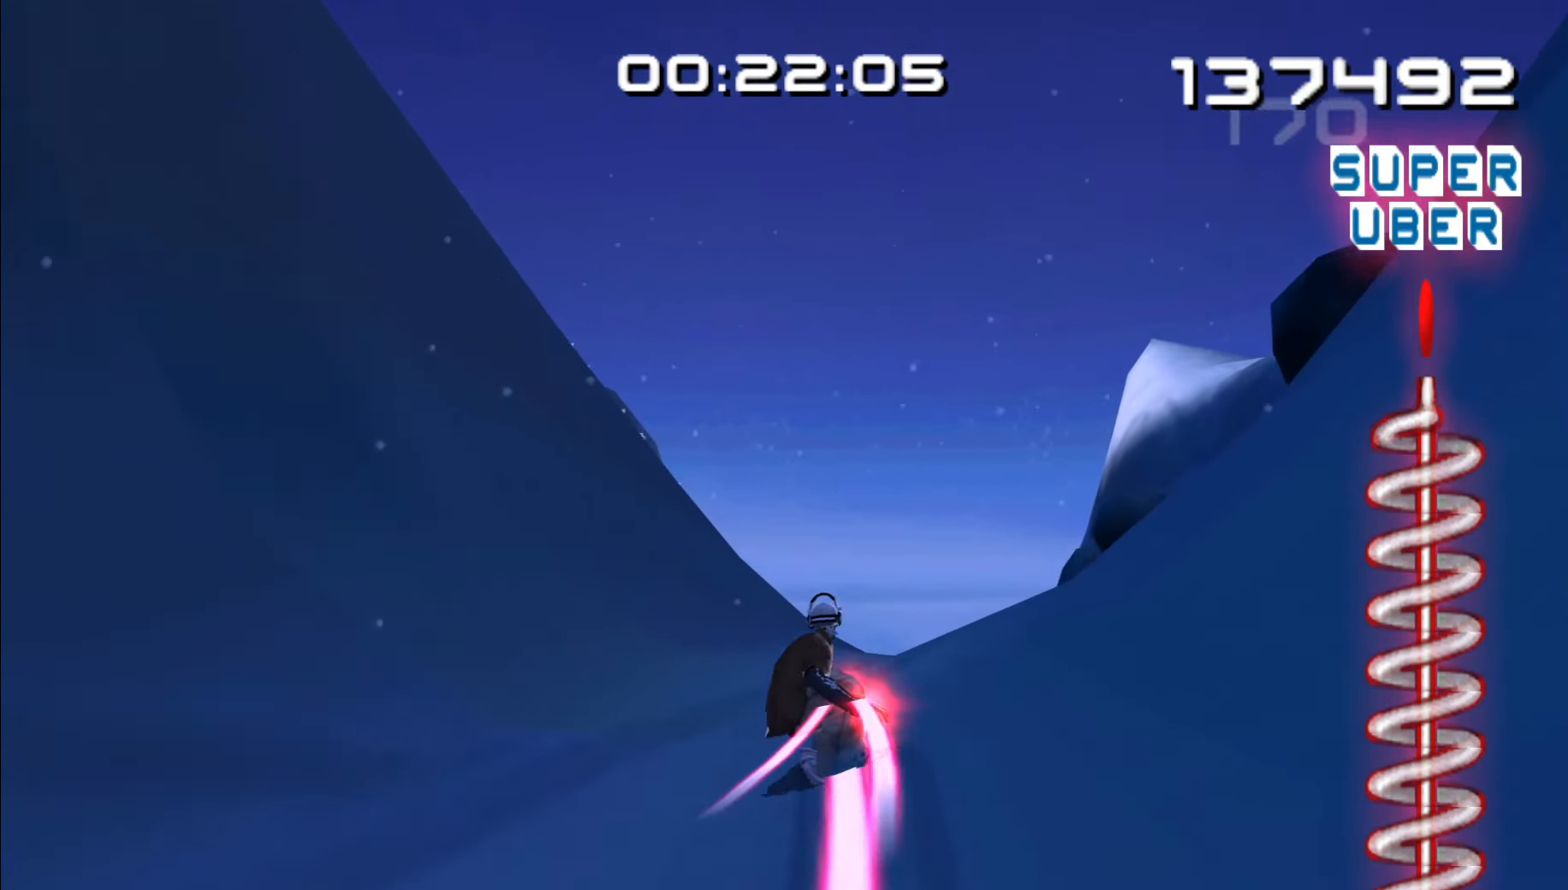
{"dt_ms": 500, "buttons": ["A"], "left_stick": "up", "right_stick": "center", "events": []}
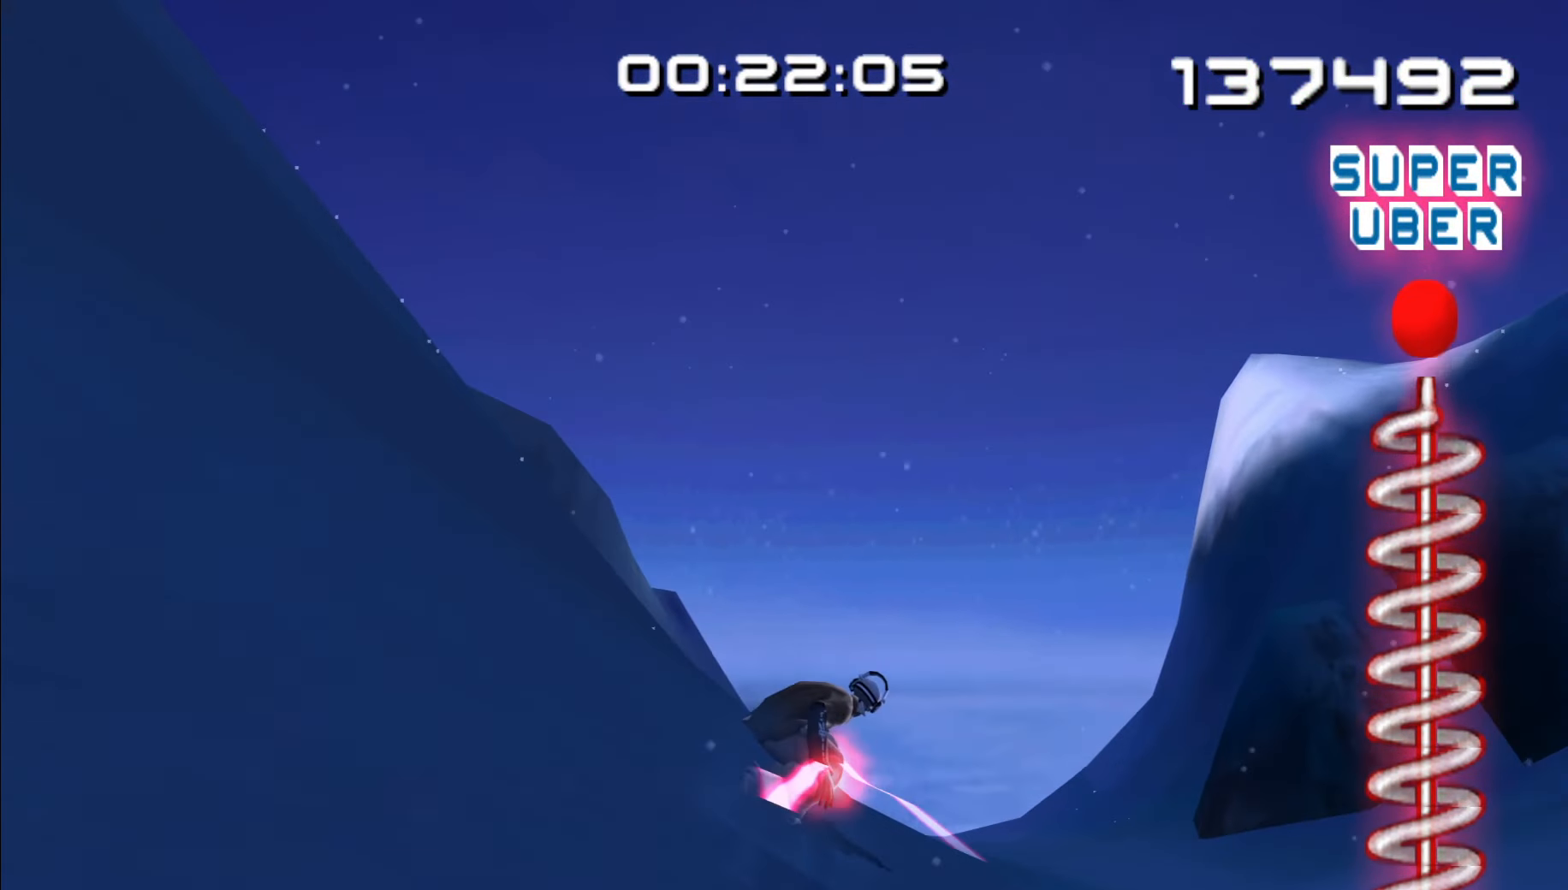
{"dt_ms": 500, "buttons": ["A"], "left_stick": "up", "right_stick": "center", "events": []}
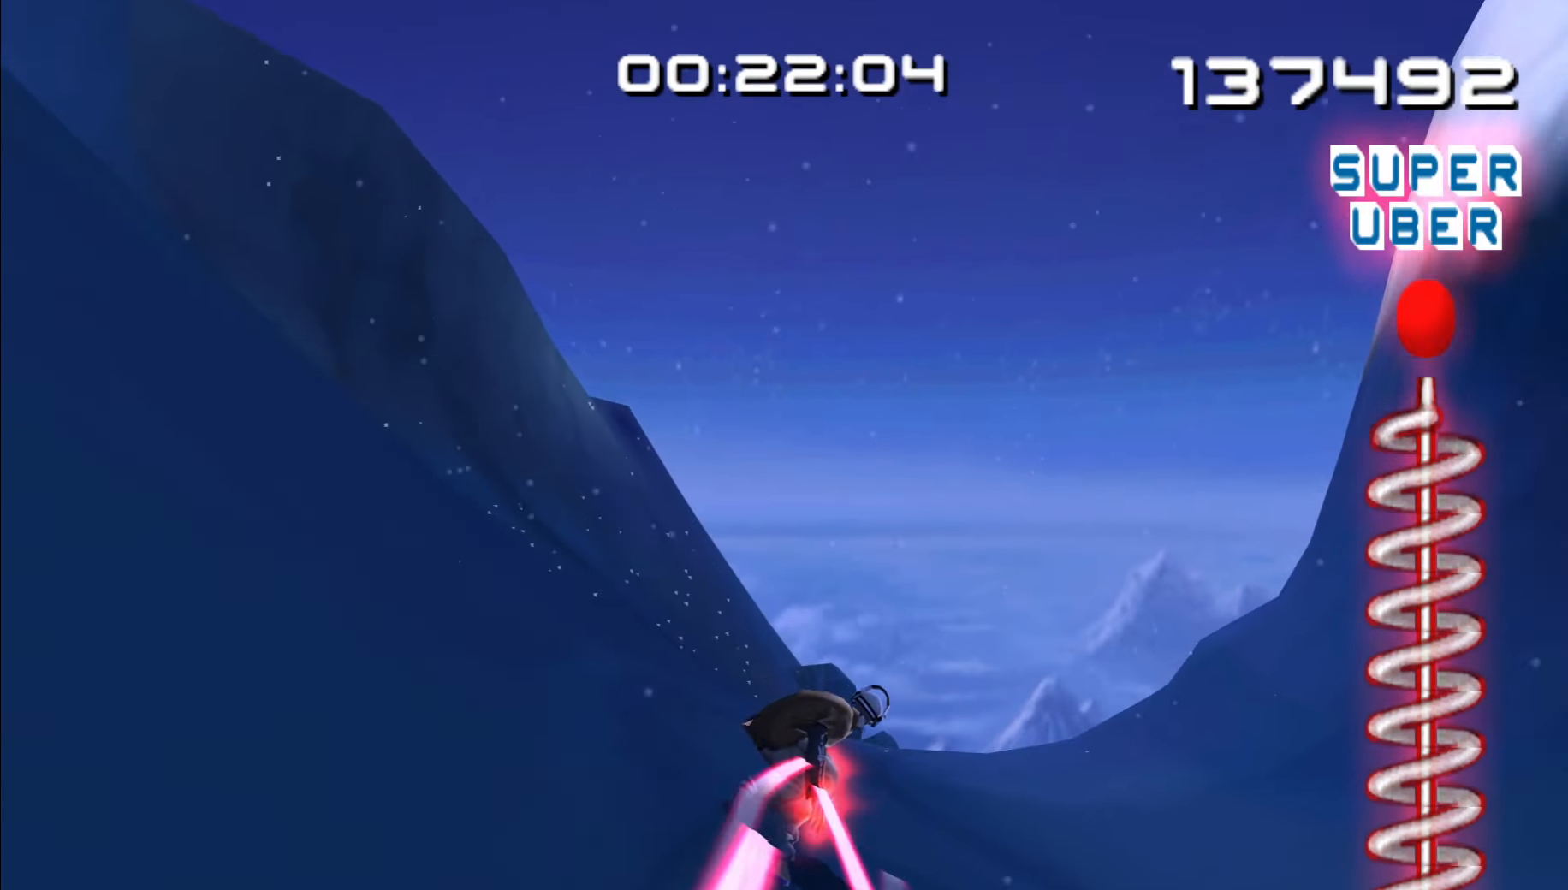
{"dt_ms": 500, "buttons": ["A"], "left_stick": "center", "right_stick": "center", "events": [[284, "left_stick", "center"]]}